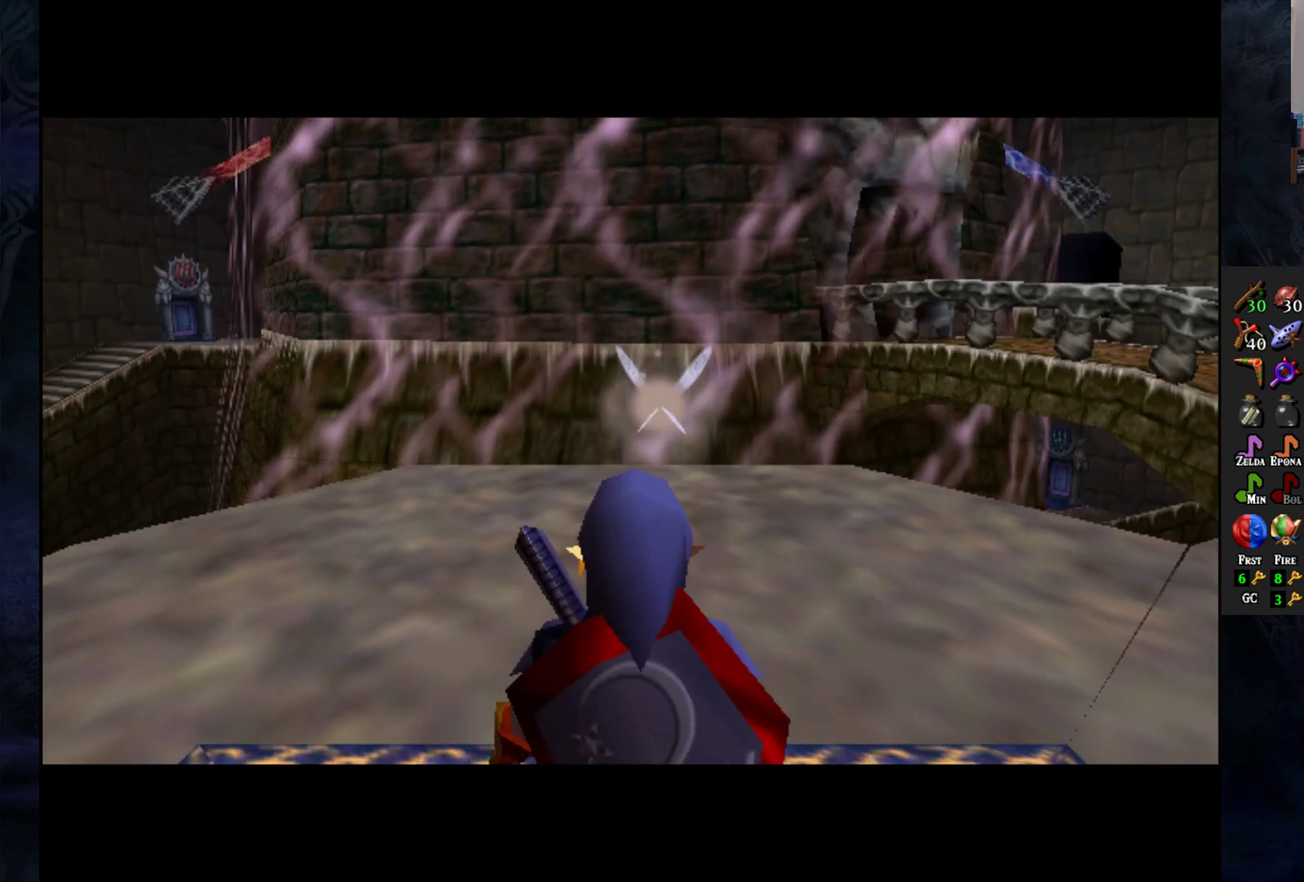
Gameplay with a controller (PlayStation layout); each line is a JSON object with the inputs held at the frame after it. "events" lists button and stick changes between this image and that frame as [ms after this image, input, new state], when the widget could be followed in between. Not read: R1.
{"buttons": [], "left_stick": "up-left", "right_stick": "center", "events": [[183, "left_stick", "down"], [317, "left_stick", "center"], [483, "left_stick", "up-left"]]}
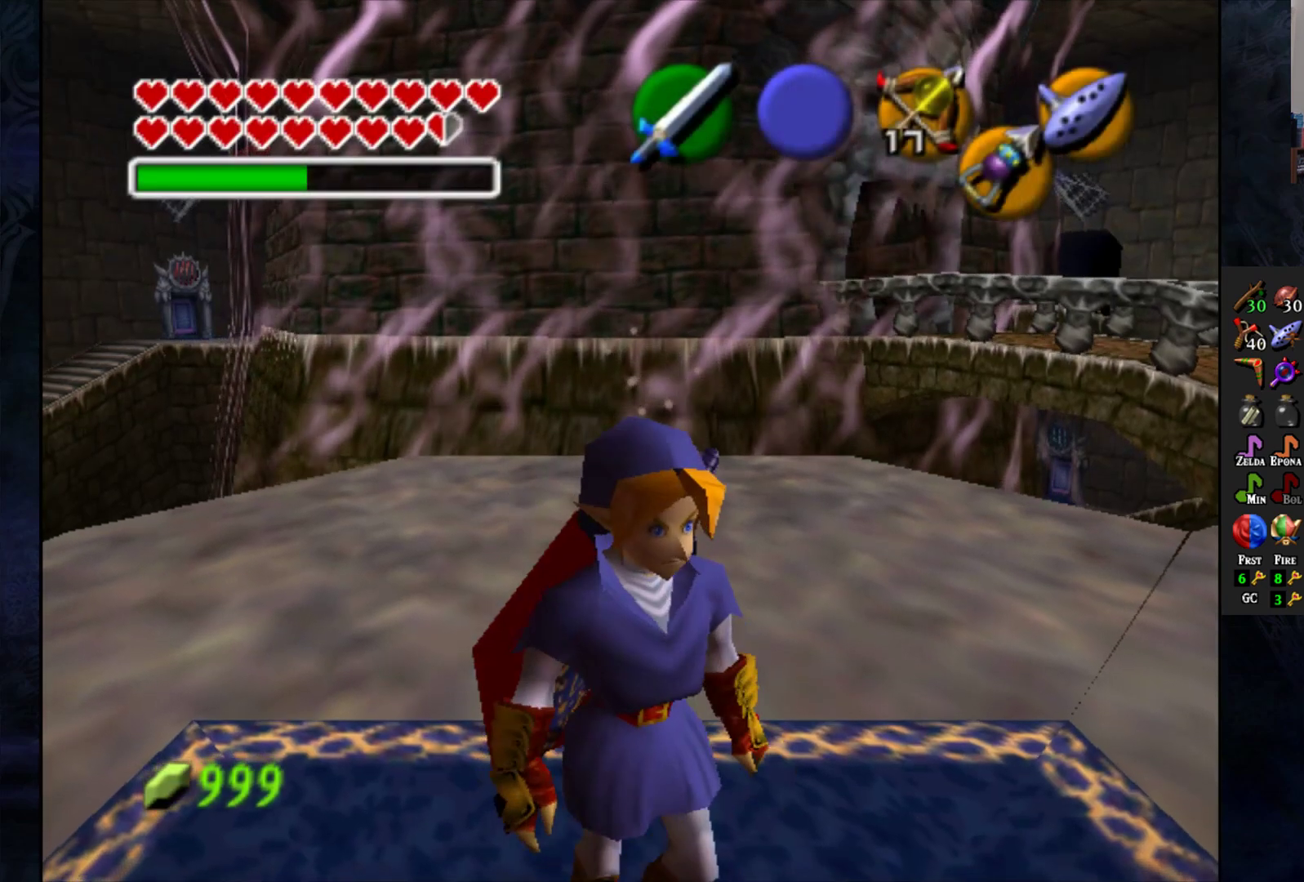
{"buttons": [], "left_stick": "center", "right_stick": "center", "events": [[183, "left_stick", "left"], [317, "L1", "down"], [367, "left_stick", "center"], [417, "L1", "up"]]}
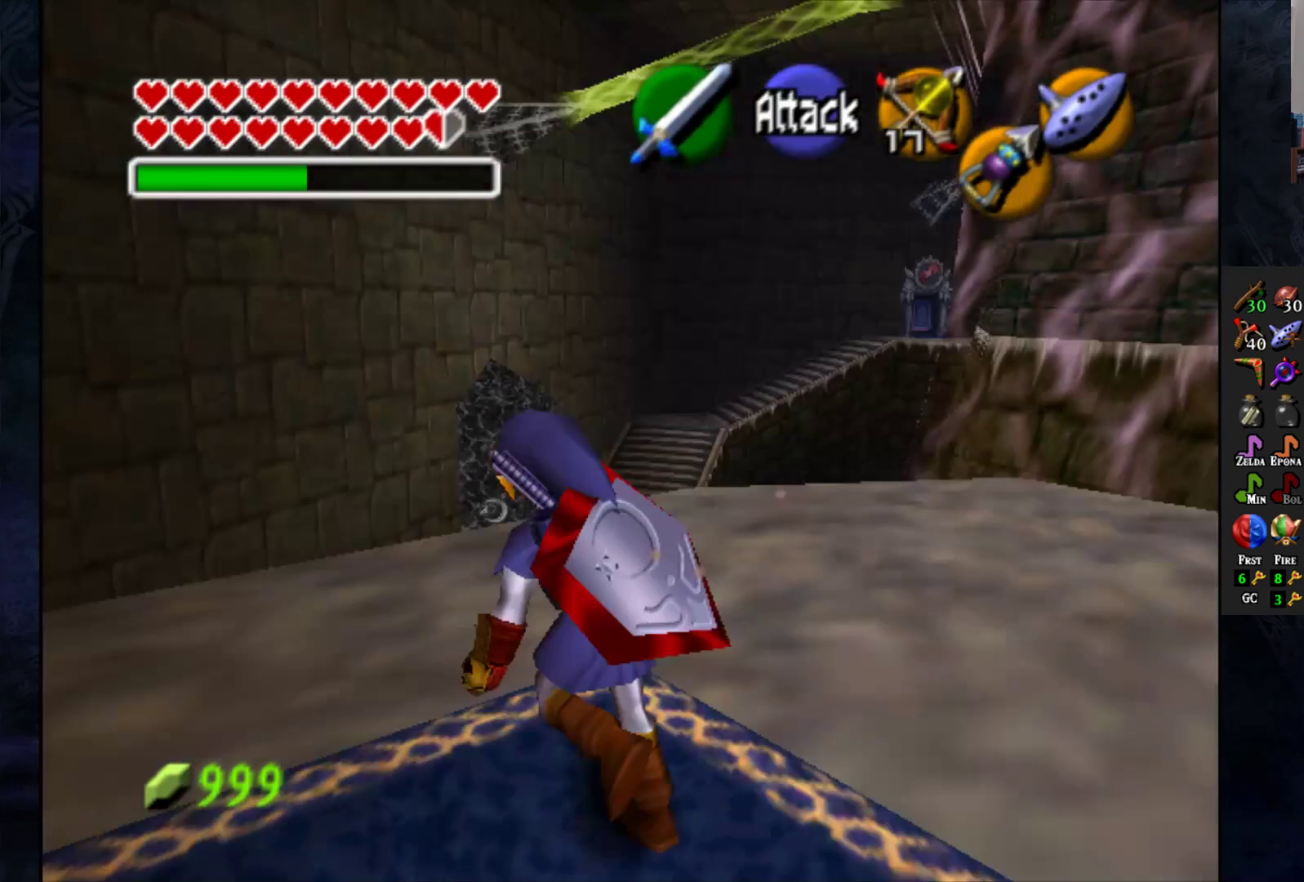
{"buttons": [], "left_stick": "up-right", "right_stick": "center", "events": [[117, "left_stick", "up"], [333, "left_stick", "up-right"]]}
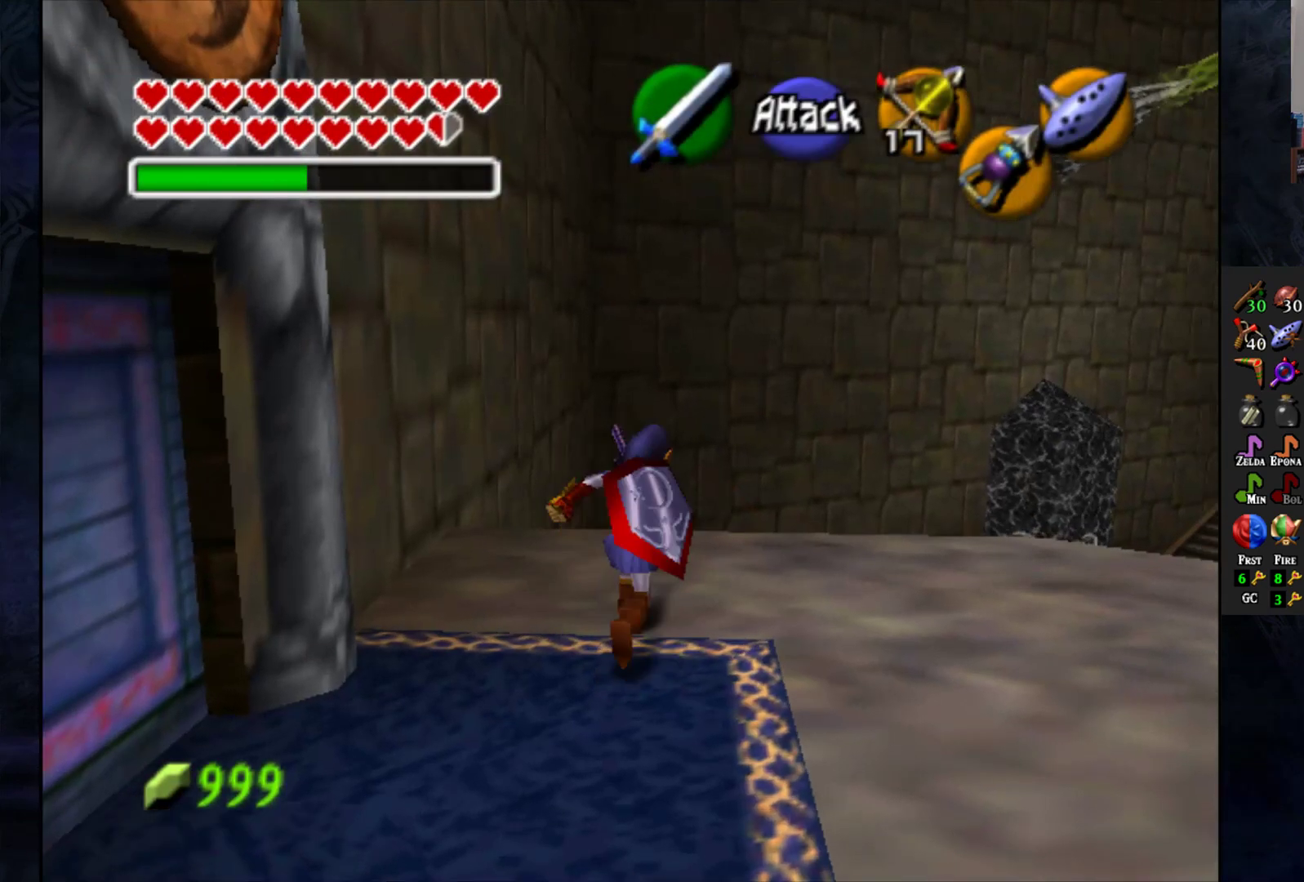
{"buttons": ["CROSS"], "left_stick": "up", "right_stick": "center", "events": [[367, "left_stick", "up"], [383, "CROSS", "down"]]}
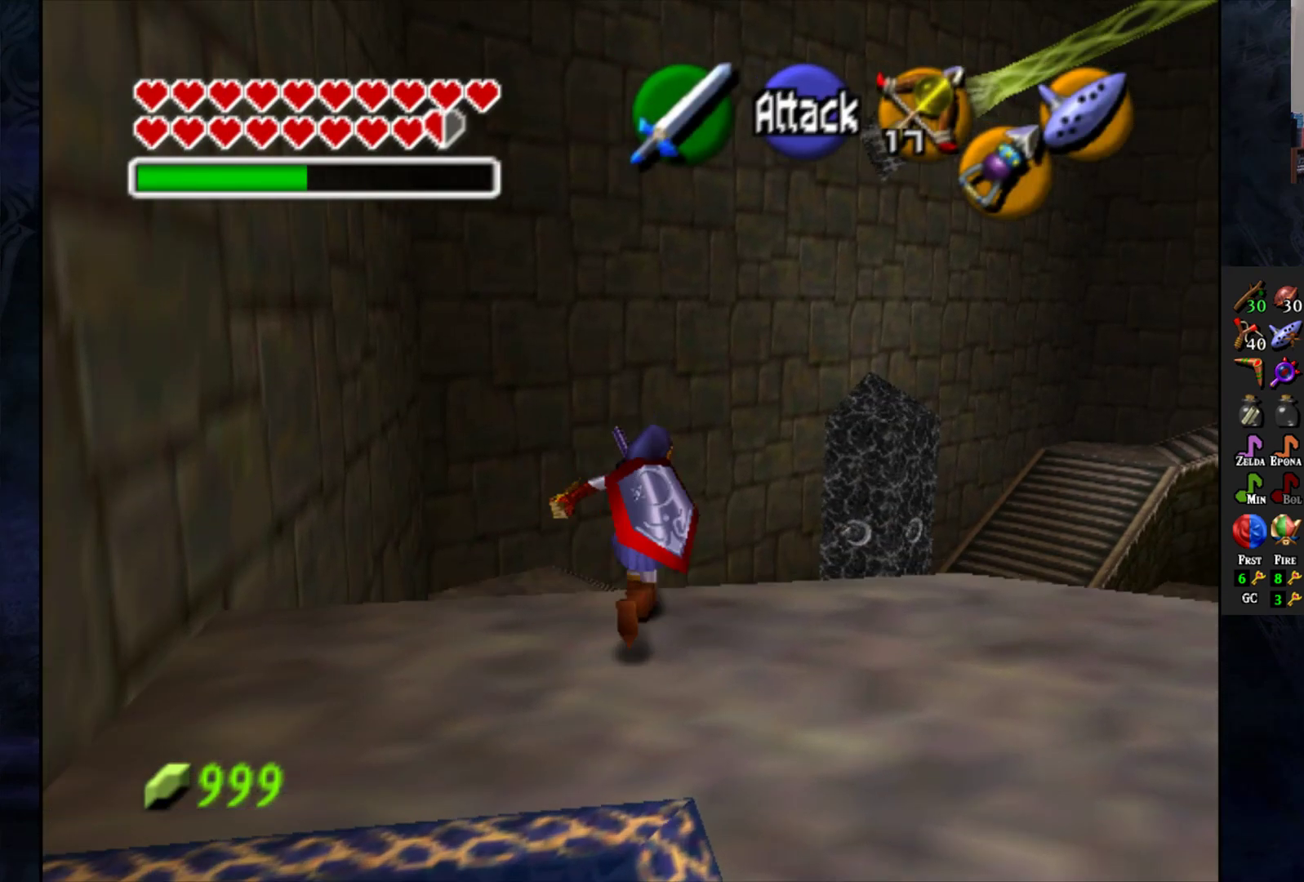
{"buttons": [], "left_stick": "up", "right_stick": "center", "events": [[250, "CROSS", "up"]]}
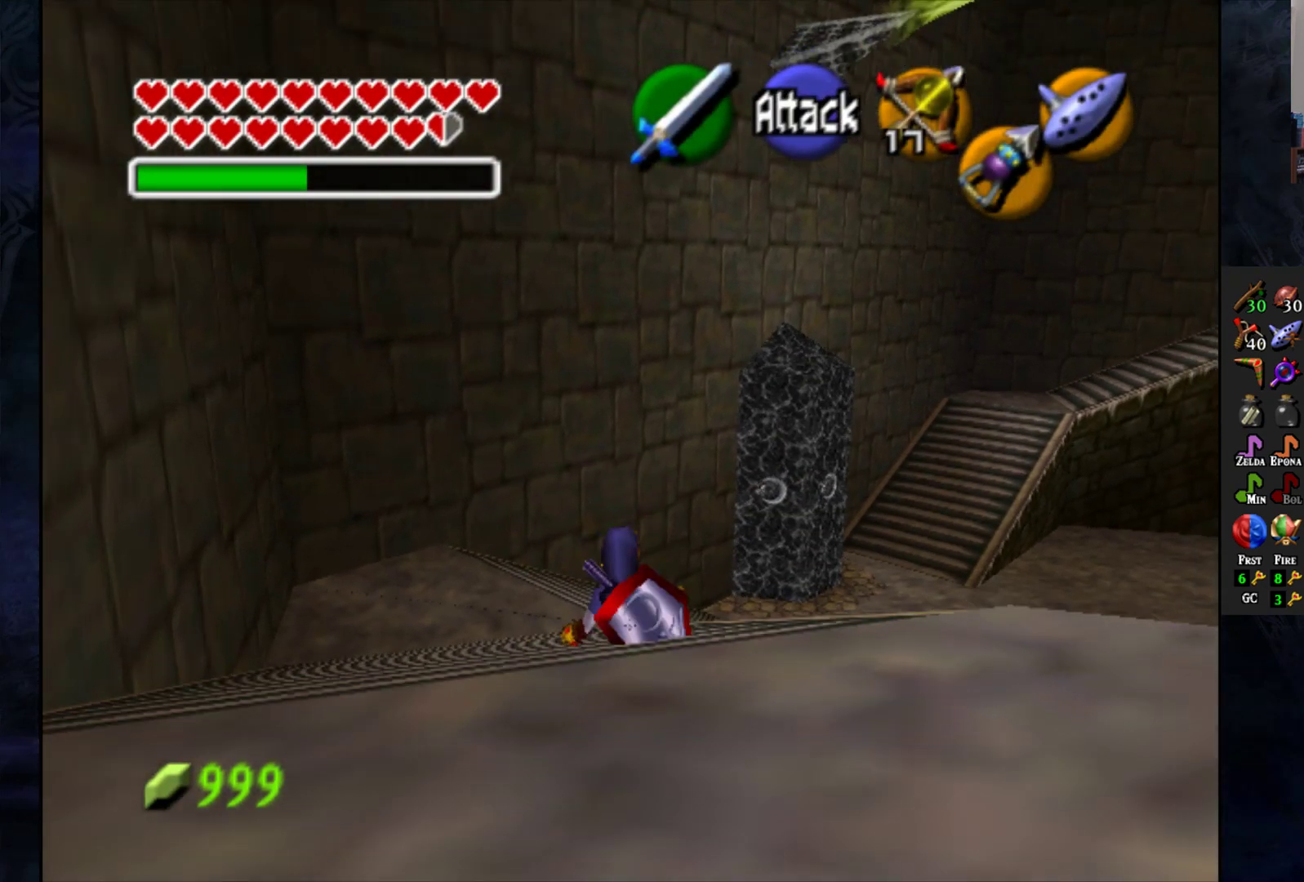
{"buttons": ["CROSS"], "left_stick": "up", "right_stick": "center", "events": [[117, "CROSS", "down"]]}
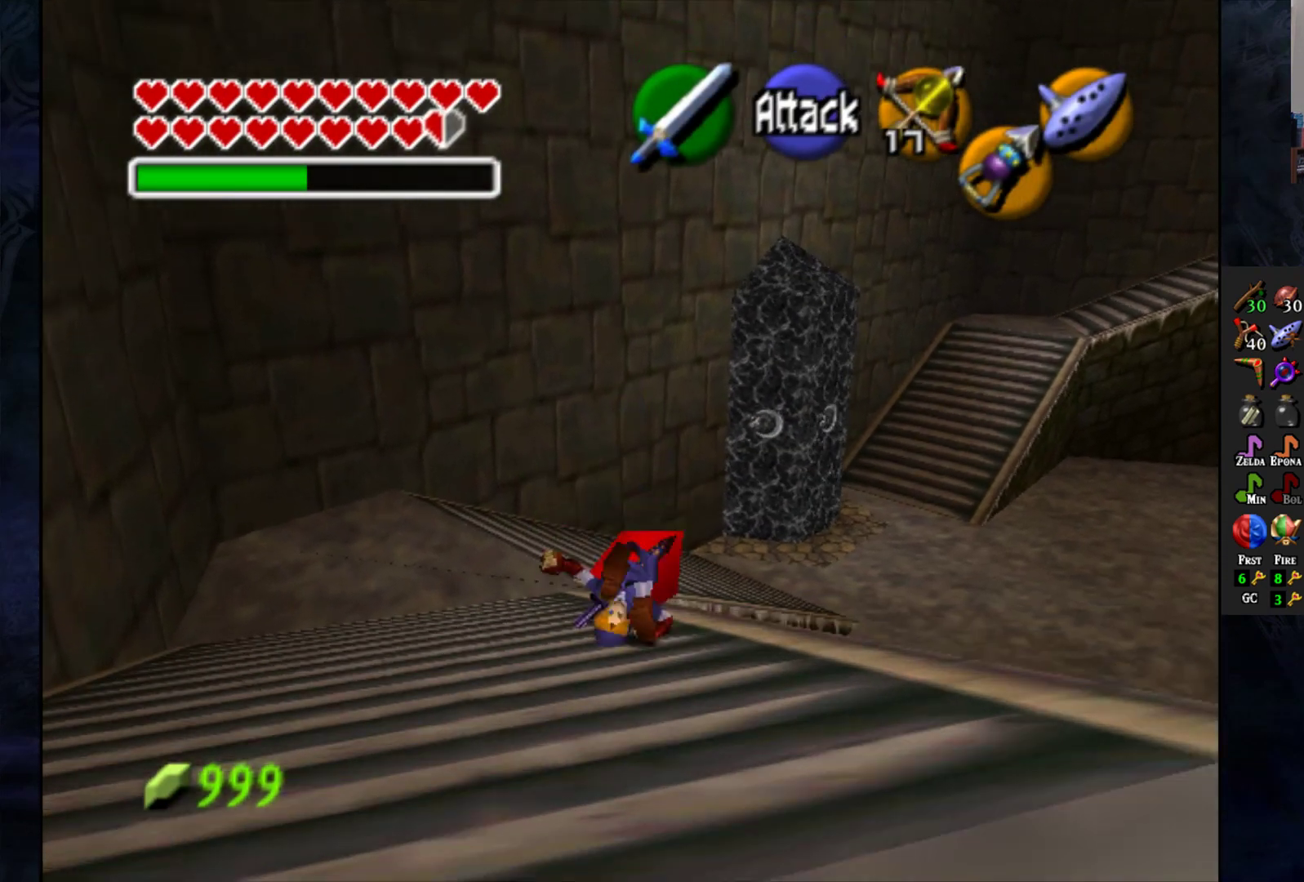
{"buttons": ["CROSS"], "left_stick": "up-right", "right_stick": "center", "events": [[83, "CROSS", "up"], [383, "left_stick", "up-right"], [450, "CROSS", "down"]]}
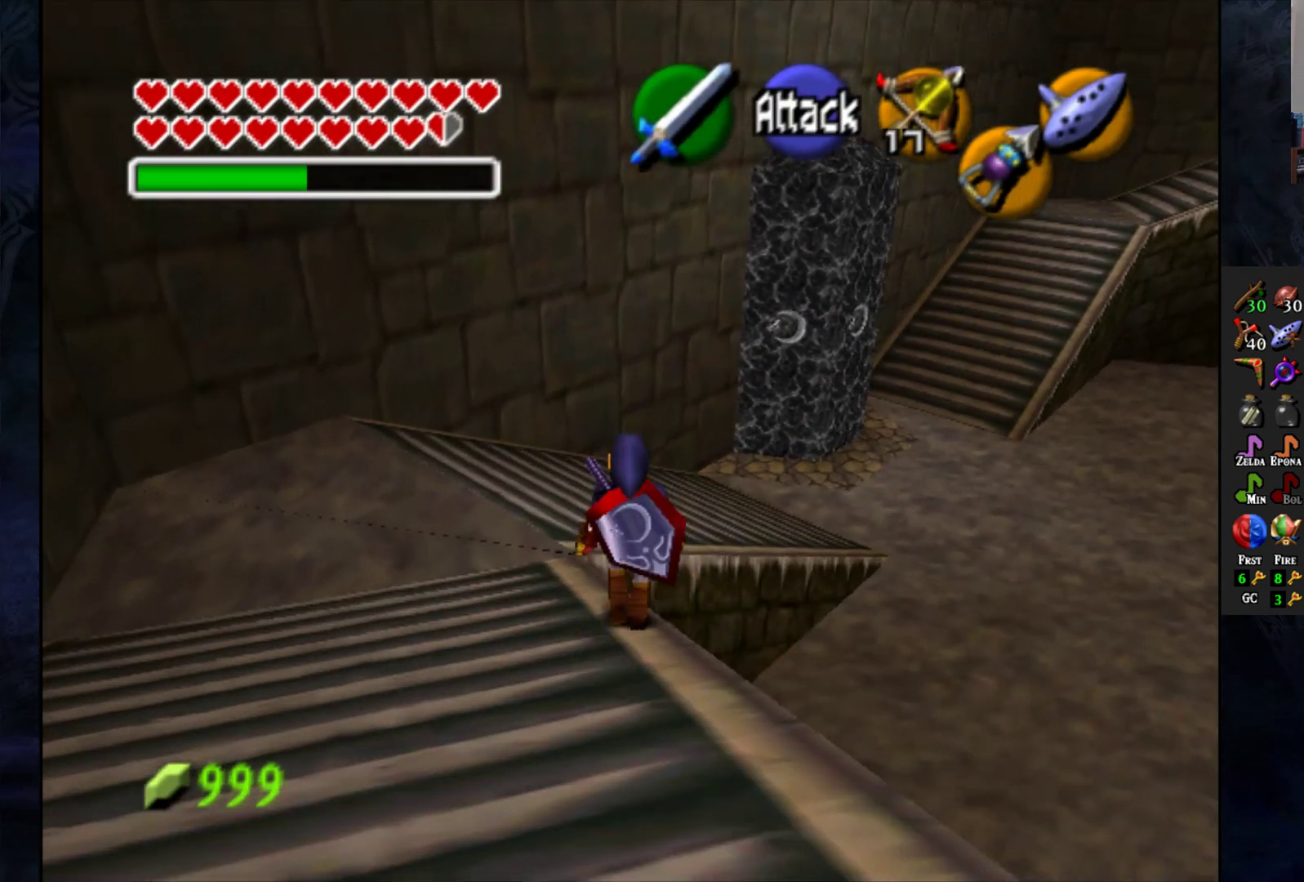
{"buttons": ["CROSS"], "left_stick": "up-right", "right_stick": "center", "events": []}
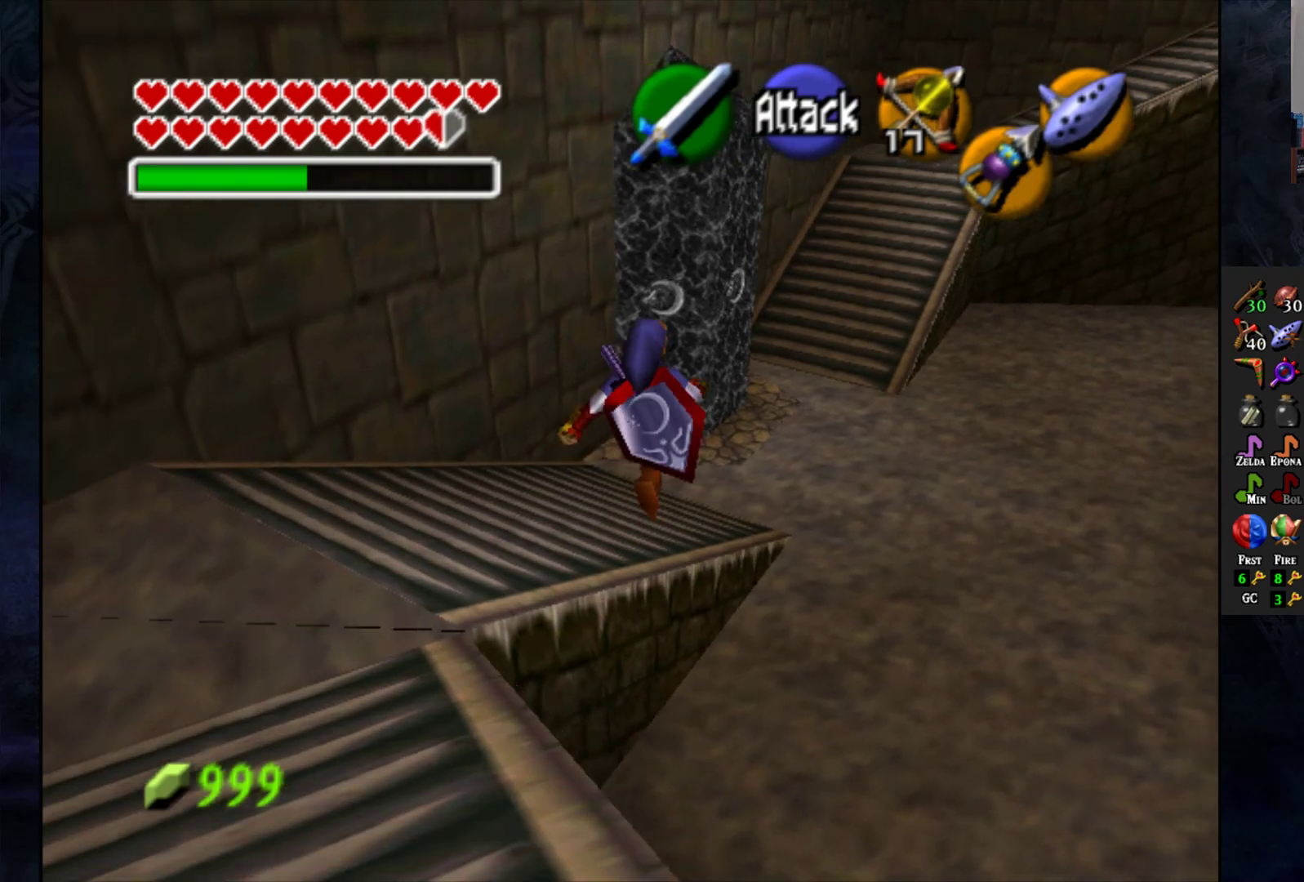
{"buttons": [], "left_stick": "up-right", "right_stick": "center", "events": [[133, "CROSS", "up"]]}
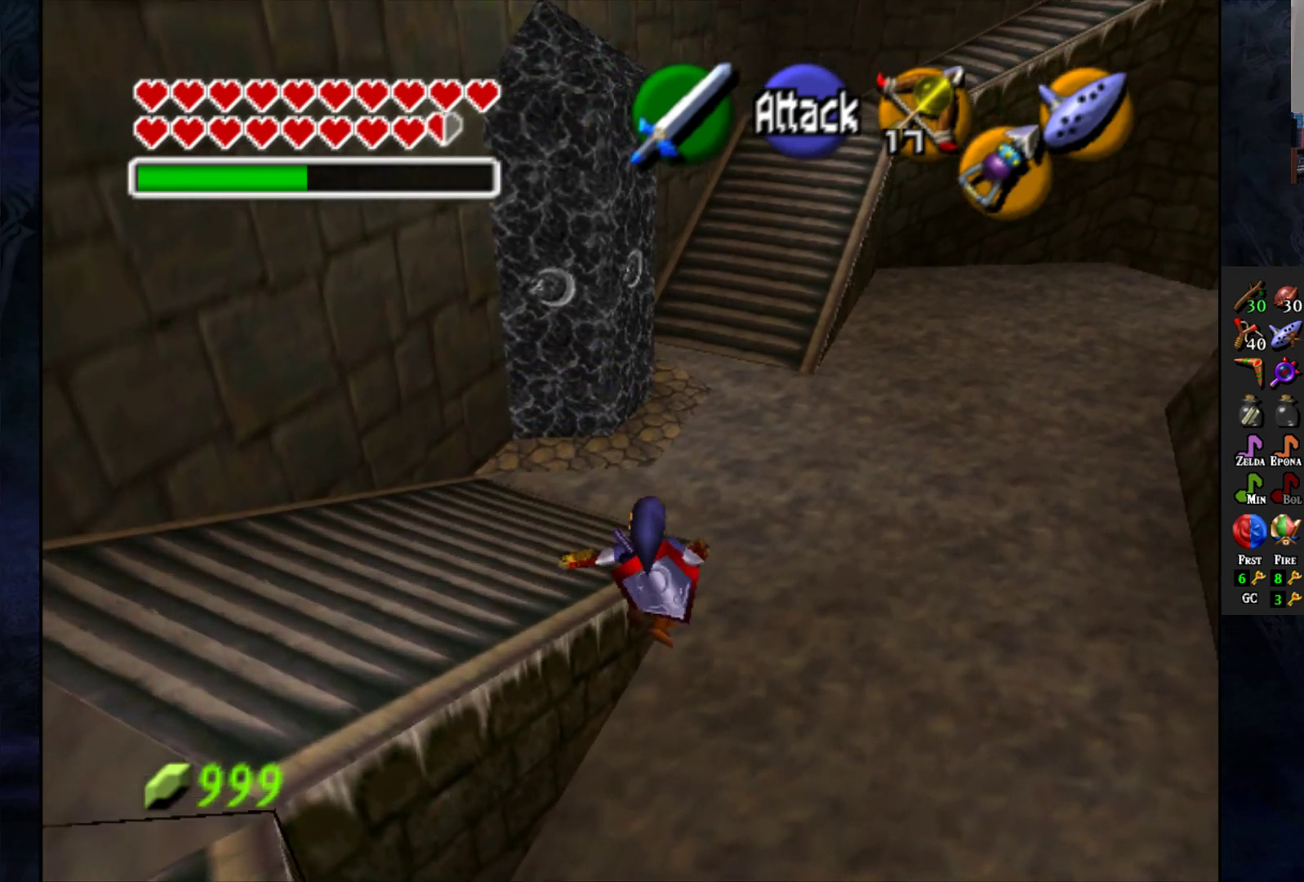
{"buttons": ["CROSS"], "left_stick": "up", "right_stick": "center", "events": [[17, "CROSS", "down"], [67, "left_stick", "up"]]}
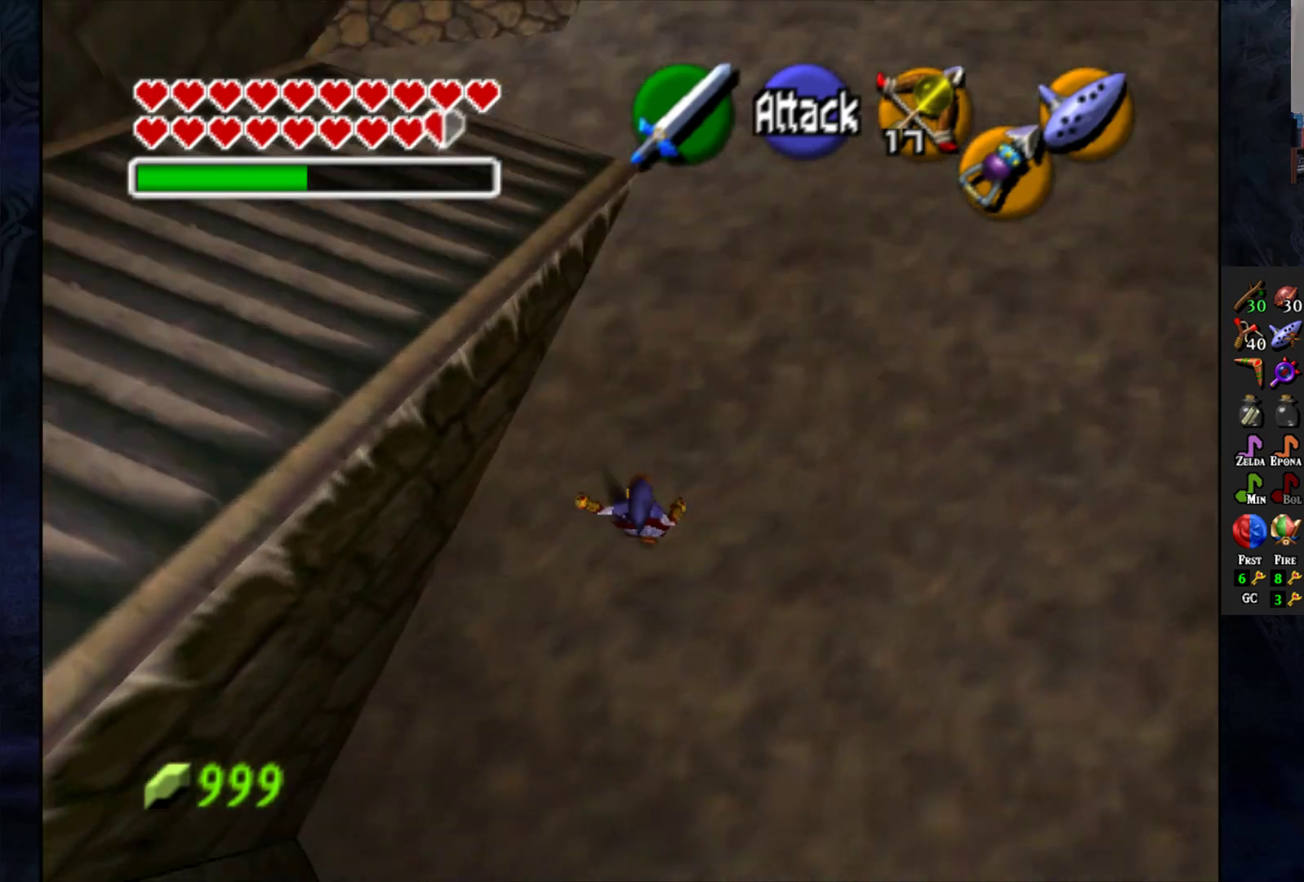
{"buttons": [], "left_stick": "up", "right_stick": "center", "events": [[450, "CROSS", "up"]]}
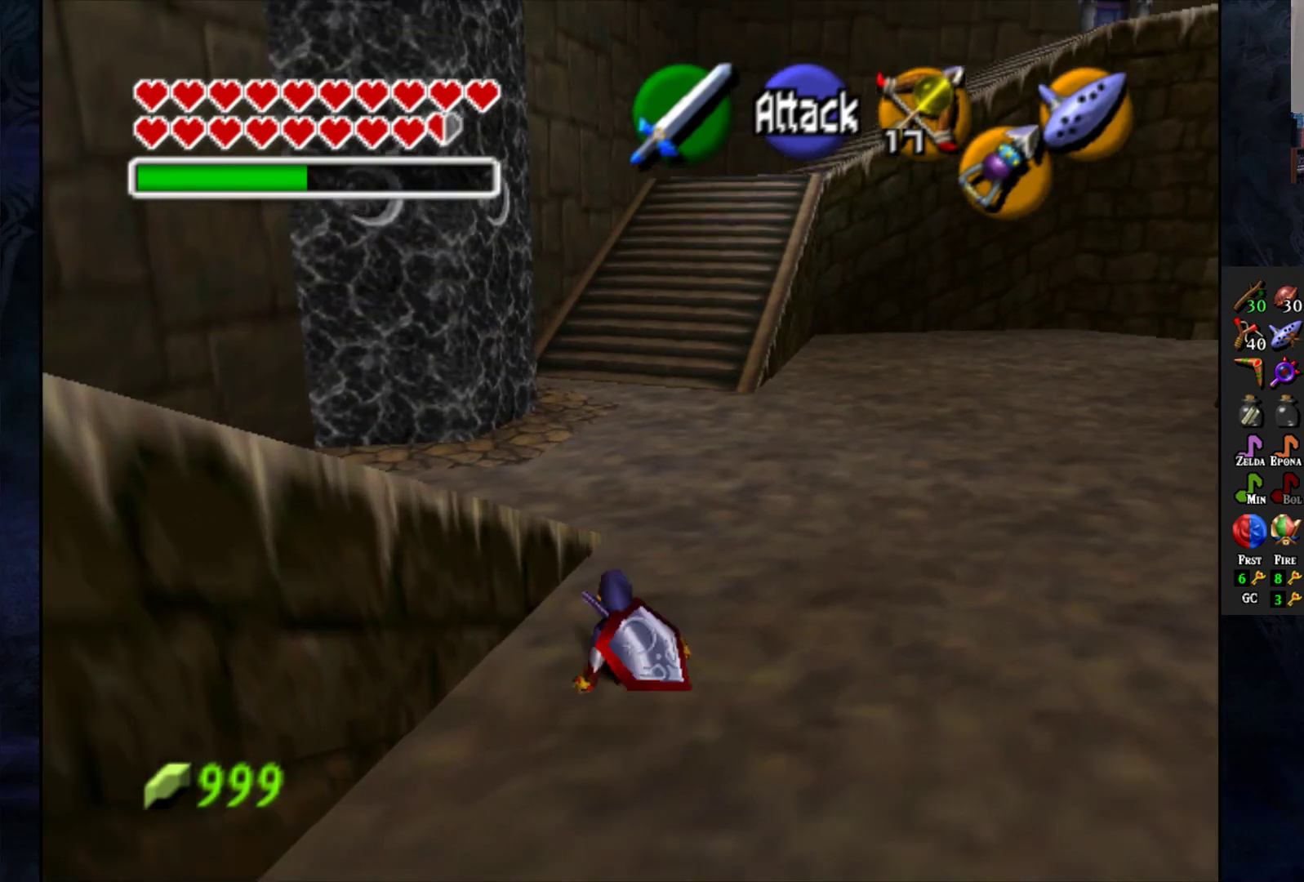
{"buttons": [], "left_stick": "up", "right_stick": "center", "events": []}
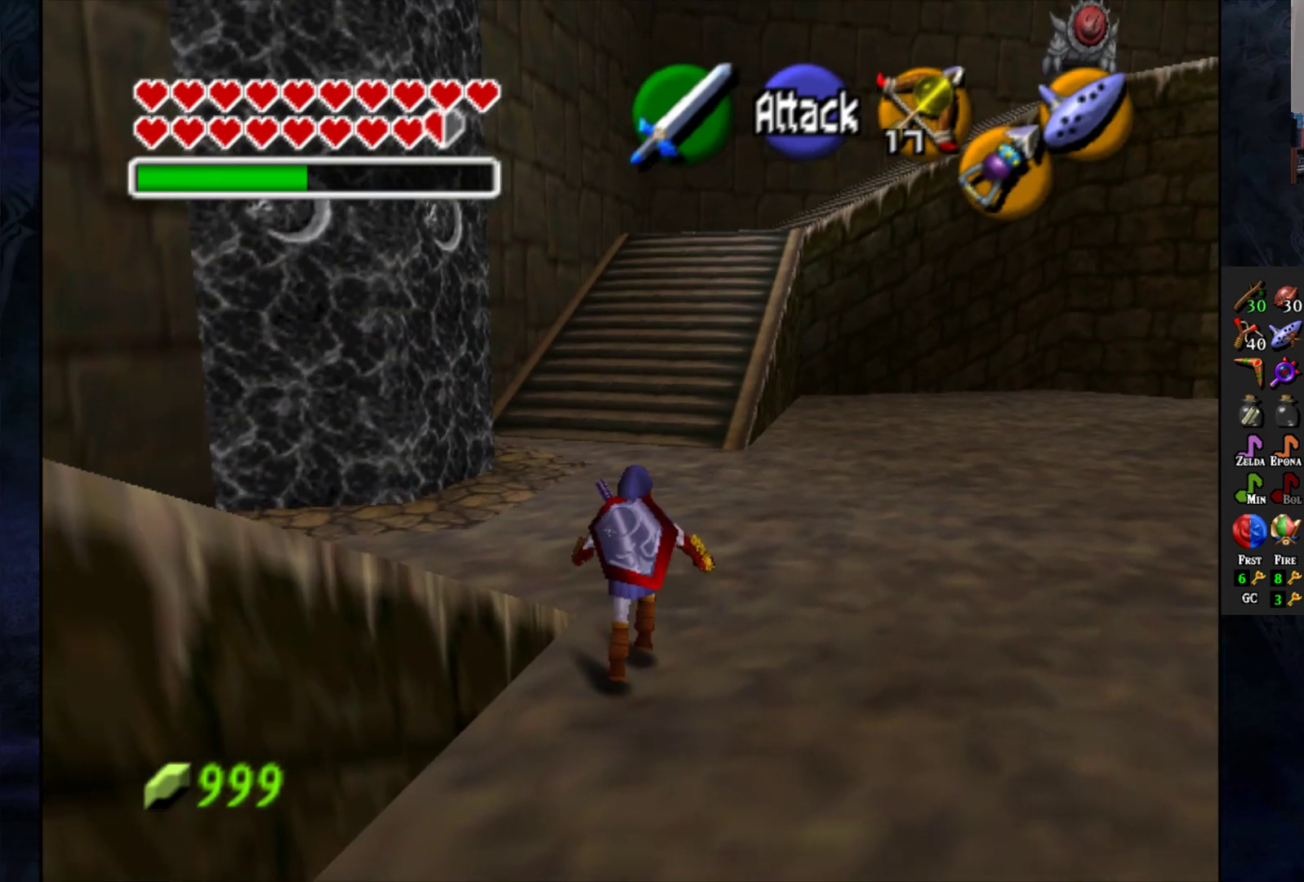
{"buttons": [], "left_stick": "up", "right_stick": "center", "events": []}
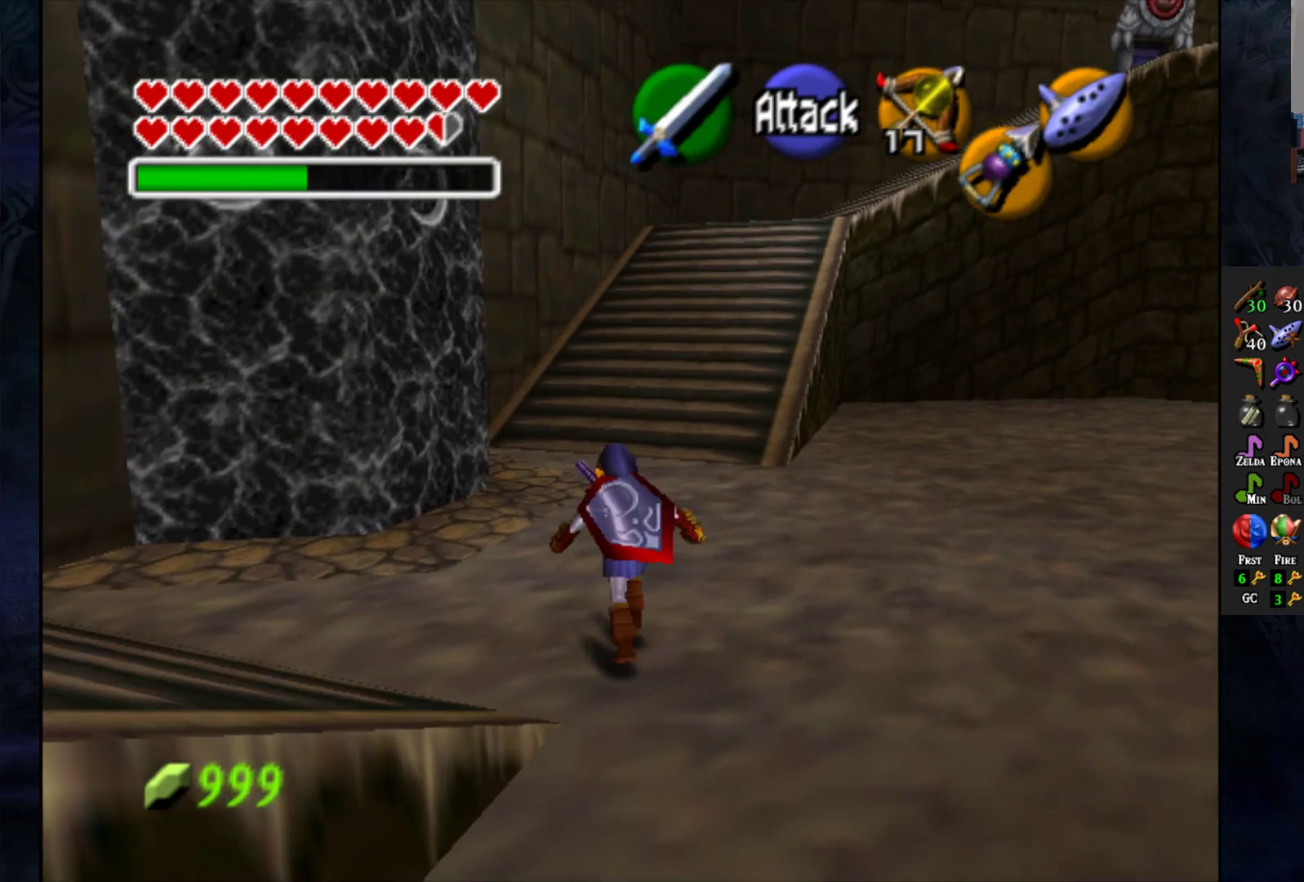
{"buttons": [], "left_stick": "up-left", "right_stick": "center", "events": [[217, "left_stick", "up-left"]]}
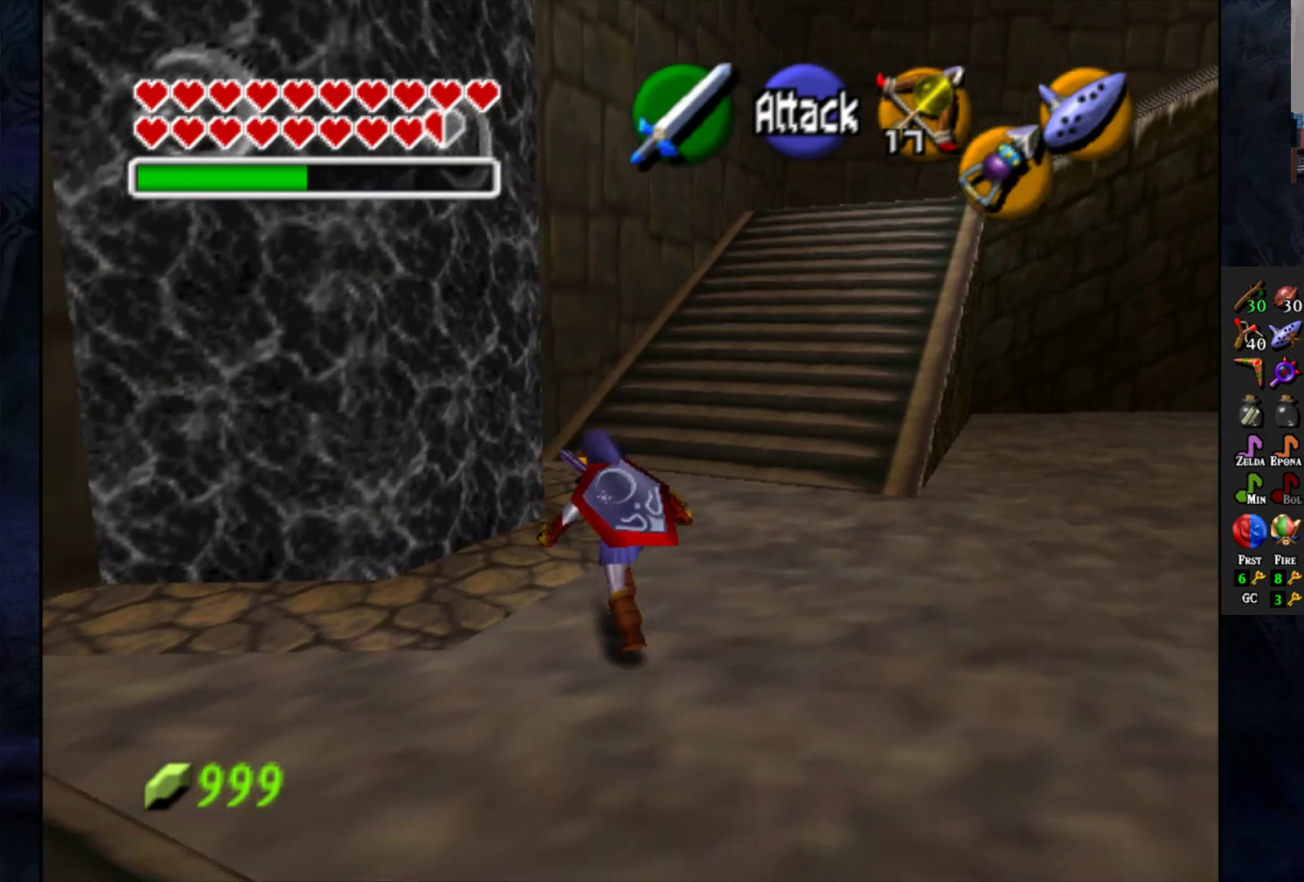
{"buttons": [], "left_stick": "up-left", "right_stick": "center", "events": []}
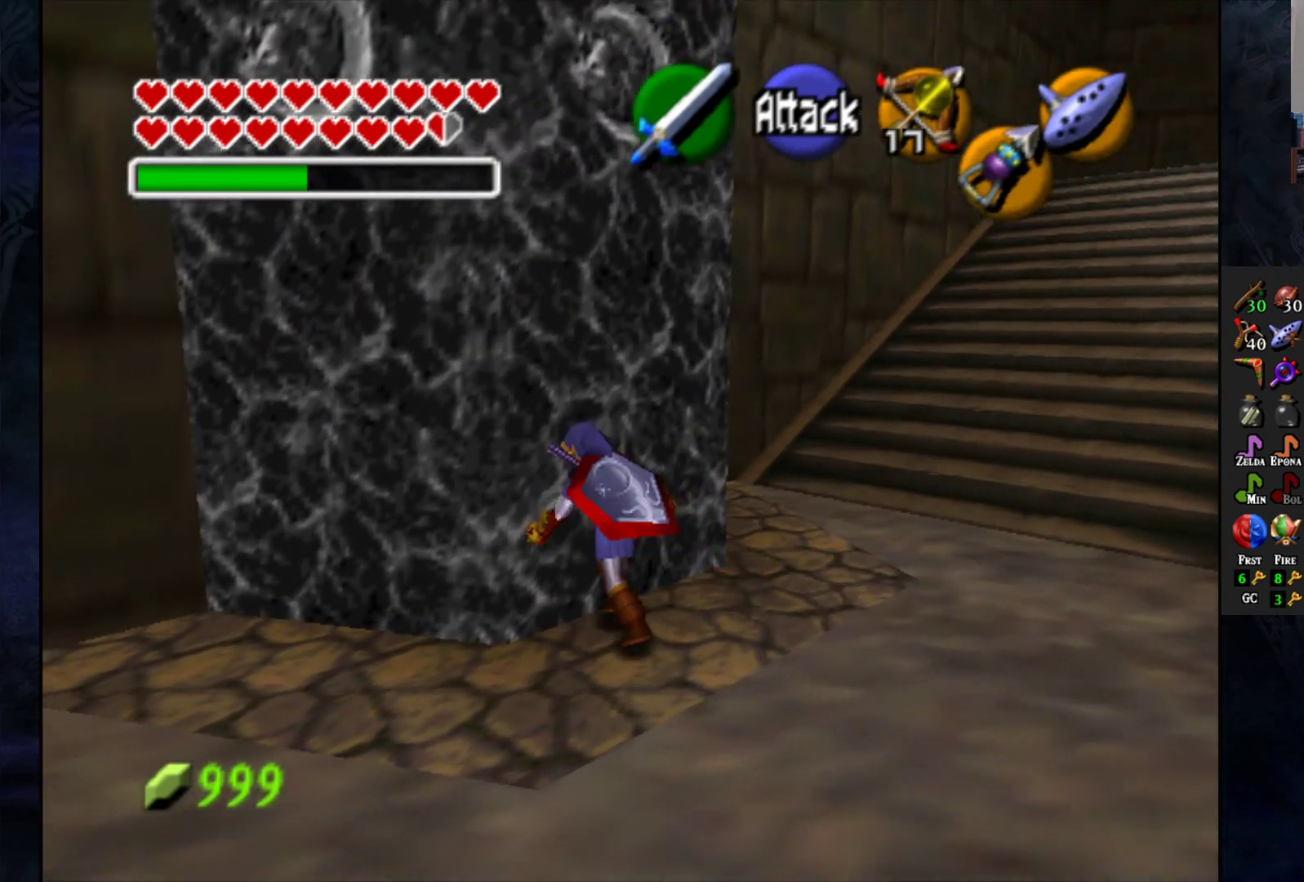
{"buttons": [], "left_stick": "center", "right_stick": "center", "events": [[17, "left_stick", "center"], [83, "CROSS", "down"], [183, "CROSS", "up"]]}